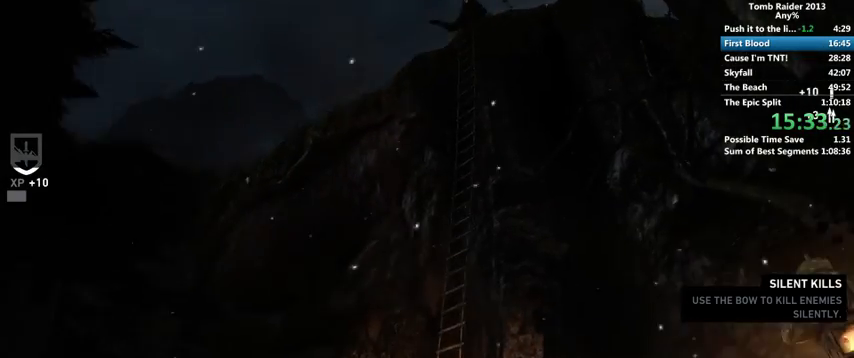
Gameplay with keyboard and mouse; each line is a JSON object with the keys and mouse buttons held at the frame after it. "events" lists presses ("down") and releases ("up") of "1", "2", "3", "4", "5", "6", "a", "alt", "b", "c", "caps_lock", "ctrl", "d", "down", "e", "f", "g", "h", "left", "q", "r", "right", "s", "shift", "space", "t", "tab", "up", "v", "w", "x", "y", "z", "mouse_left", "mouse_wheel" and "mouse_right" between this image and that frame as [ms after this image, input, new state], when the widget could be followed in between. "mouse_left", "mouse_wheel", "mouse_right" = the "left", "wheel", "right" buttons of the "mouse" list. No other keys are recorded. "wheel" means that the mouse wheel is clicked or scrolled. Mouse movement is not recorded.
{"keys": ["w"], "mouse": [], "events": [[433, "space", "down"], [500, "space", "up"]]}
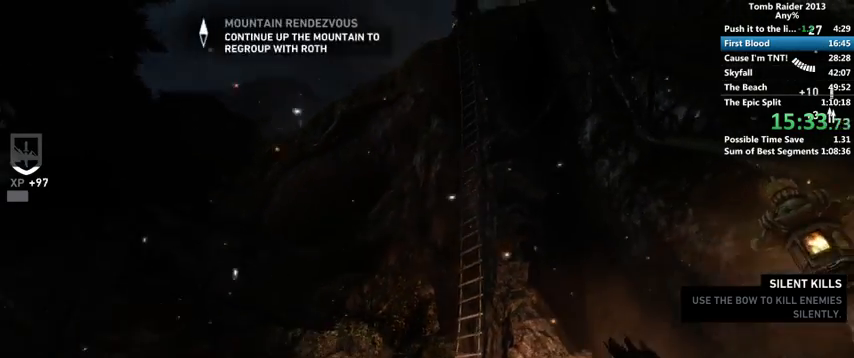
{"keys": ["w"], "mouse": [], "events": []}
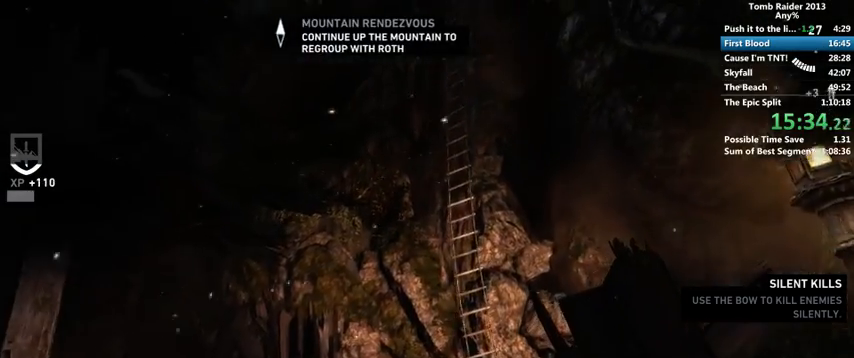
{"keys": ["w"], "mouse": [], "events": []}
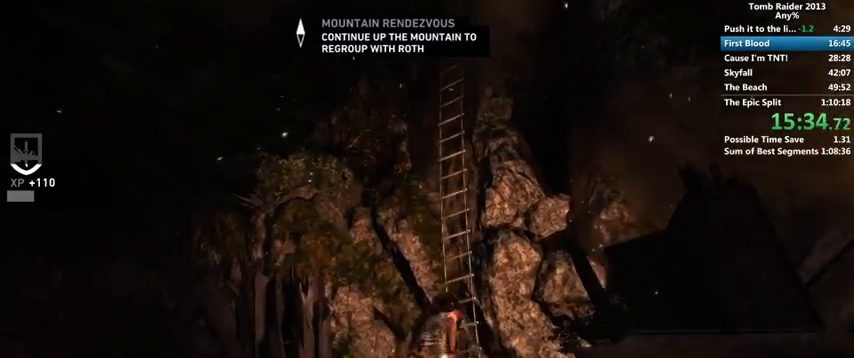
{"keys": ["w"], "mouse": [], "events": []}
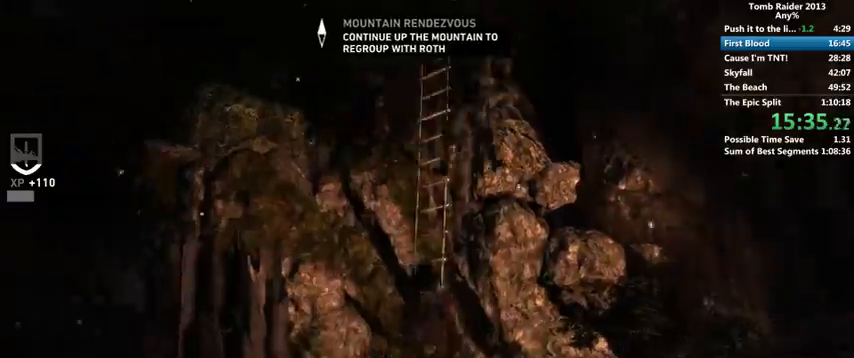
{"keys": ["shift", "w"], "mouse": [], "events": [[433, "shift", "down"]]}
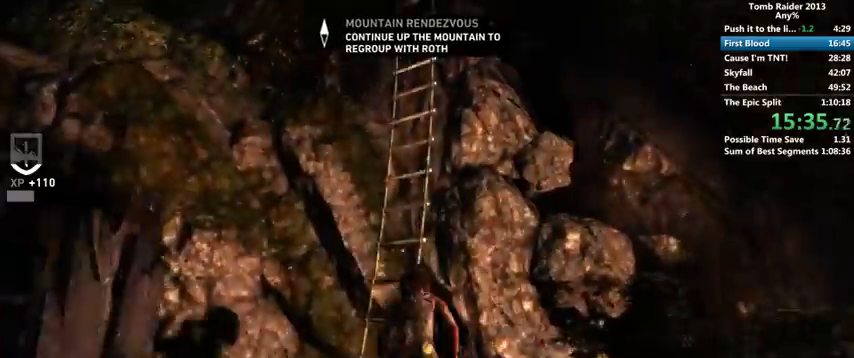
{"keys": ["w"], "mouse": [], "events": [[133, "shift", "up"]]}
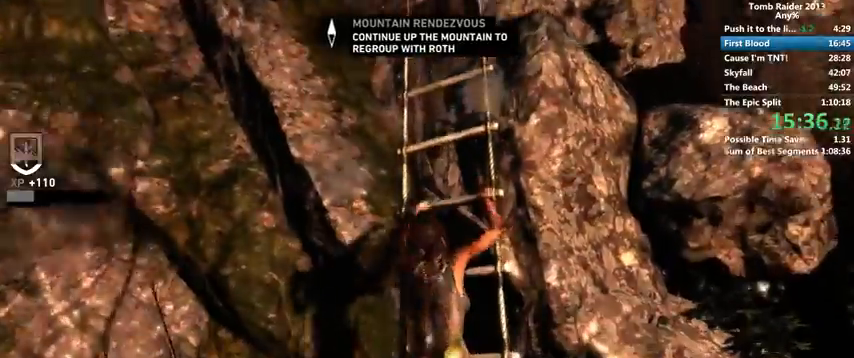
{"keys": ["w"], "mouse": [], "events": []}
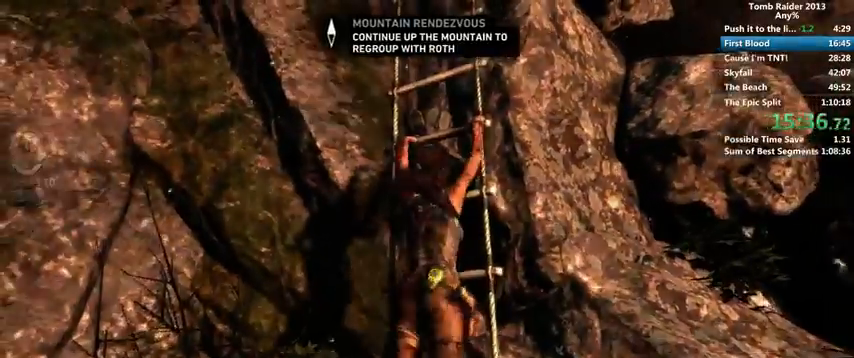
{"keys": ["w"], "mouse": [], "events": []}
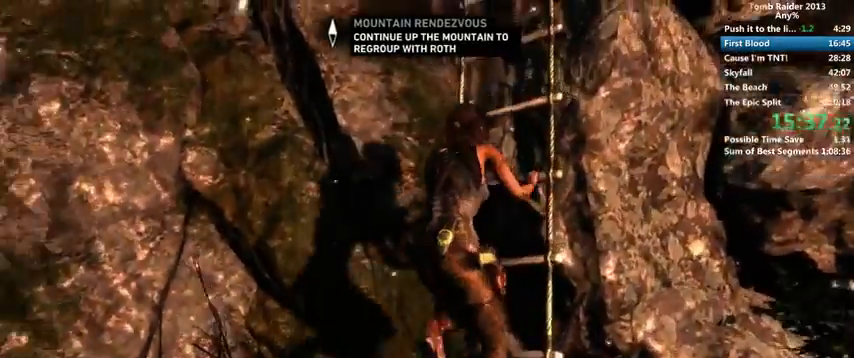
{"keys": ["w"], "mouse": [], "events": []}
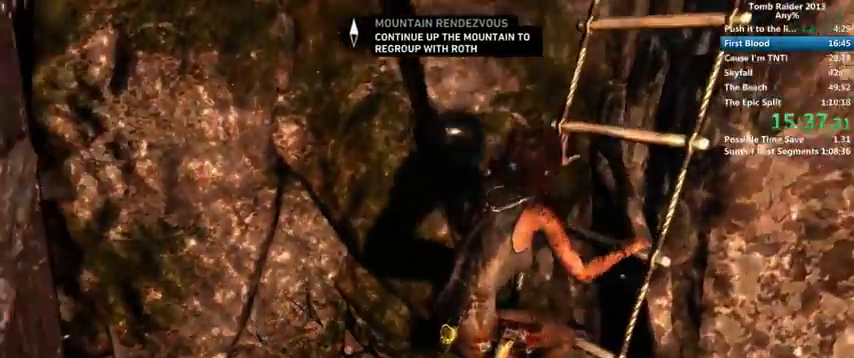
{"keys": ["w"], "mouse": [], "events": []}
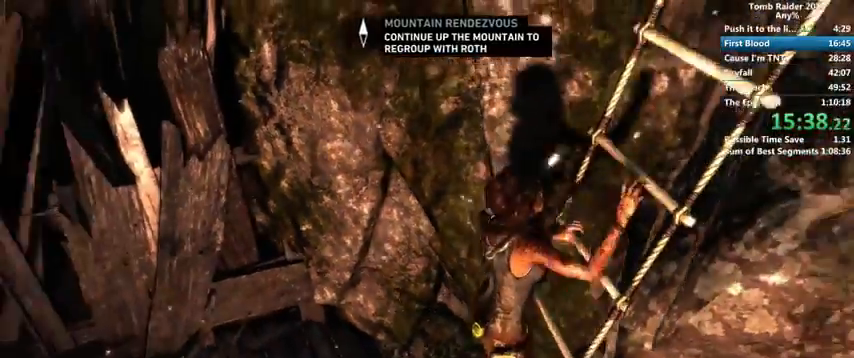
{"keys": ["w"], "mouse": [], "events": []}
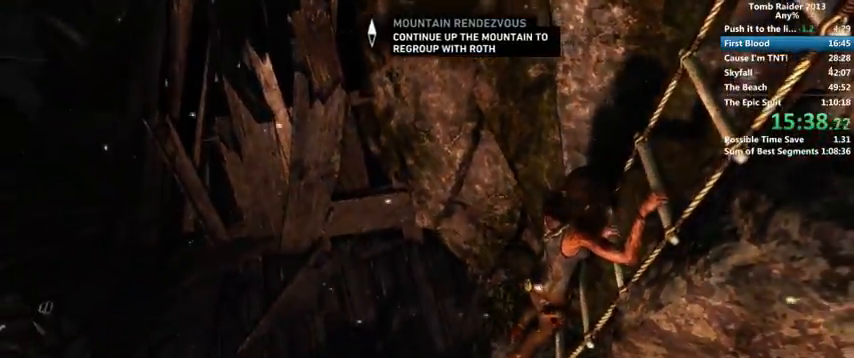
{"keys": ["w"], "mouse": [], "events": []}
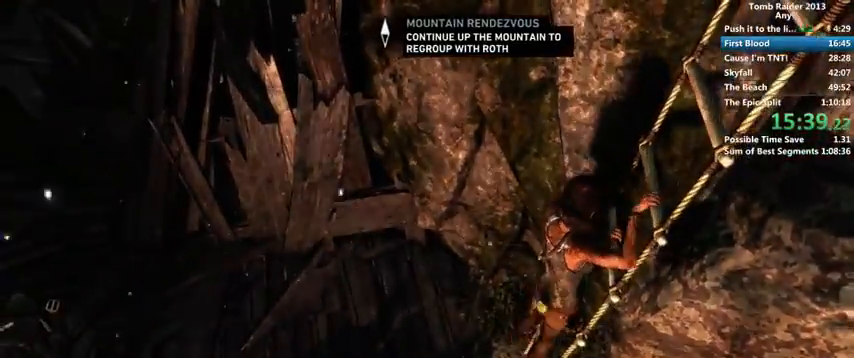
{"keys": ["w"], "mouse": [], "events": []}
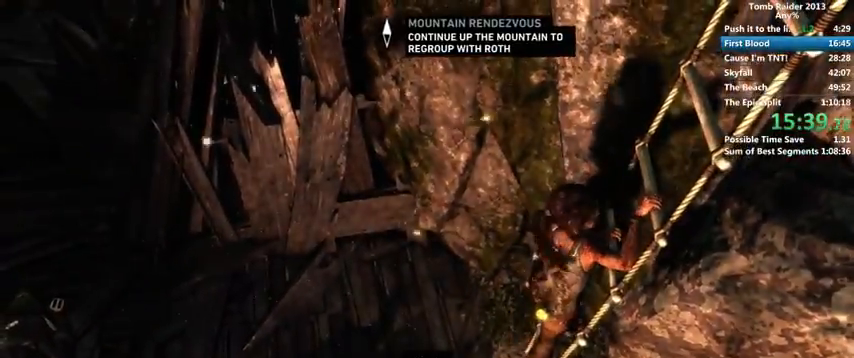
{"keys": ["w"], "mouse": [], "events": []}
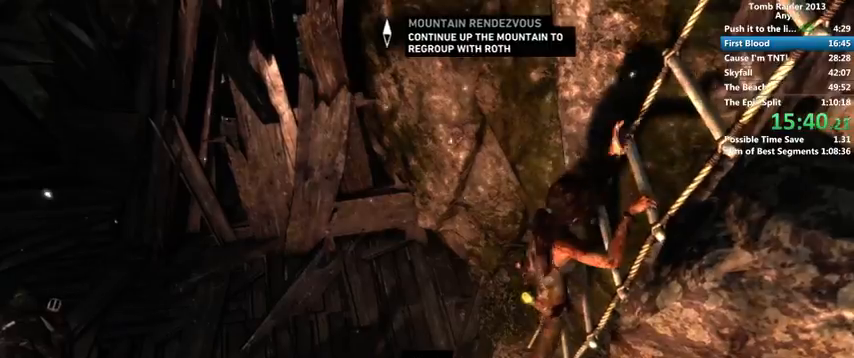
{"keys": ["w"], "mouse": [], "events": []}
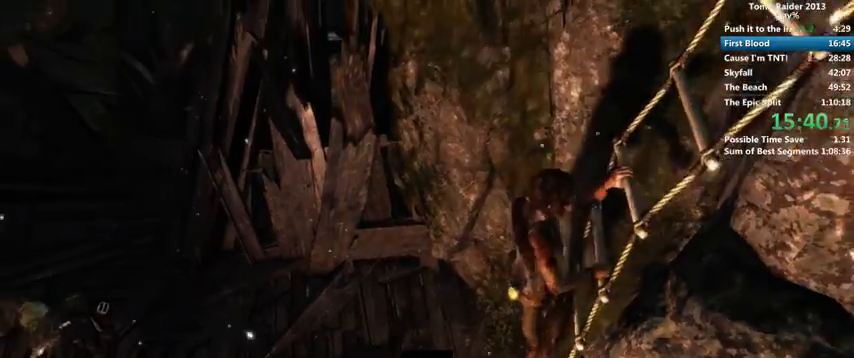
{"keys": ["w"], "mouse": [], "events": []}
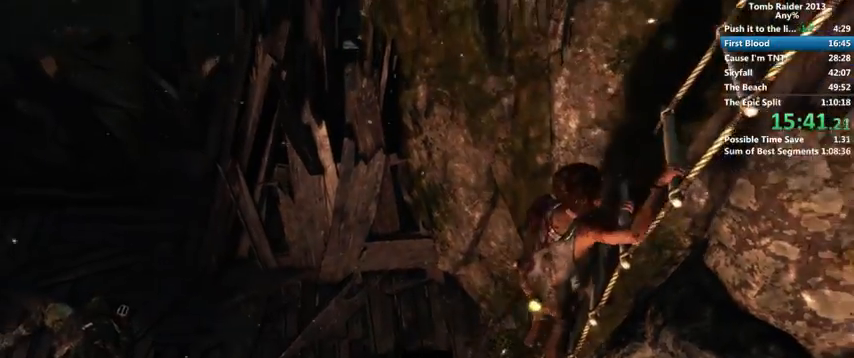
{"keys": ["w"], "mouse": [], "events": []}
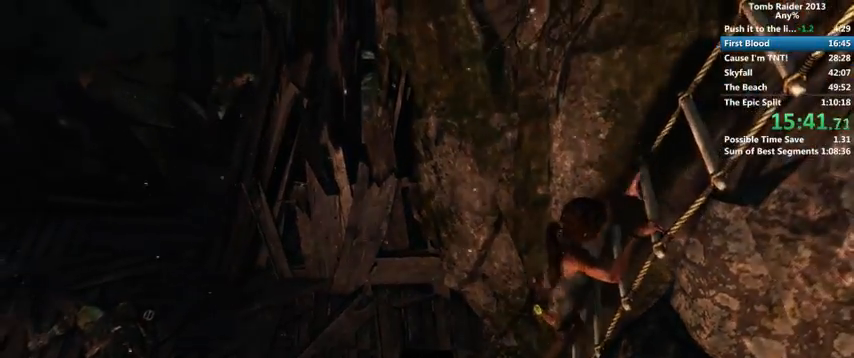
{"keys": ["w"], "mouse": [], "events": []}
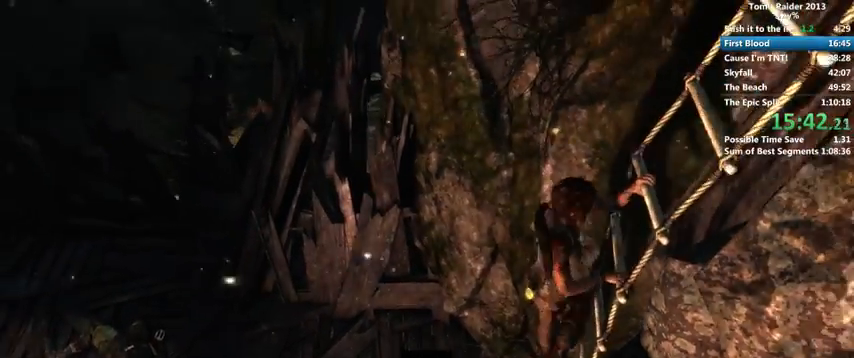
{"keys": ["w"], "mouse": [], "events": []}
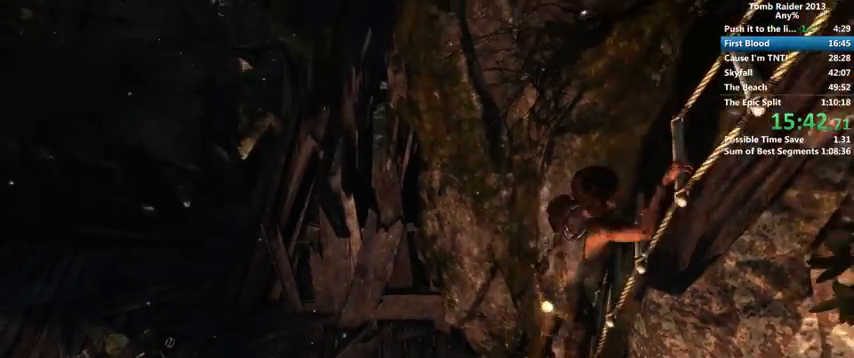
{"keys": ["w"], "mouse": [], "events": []}
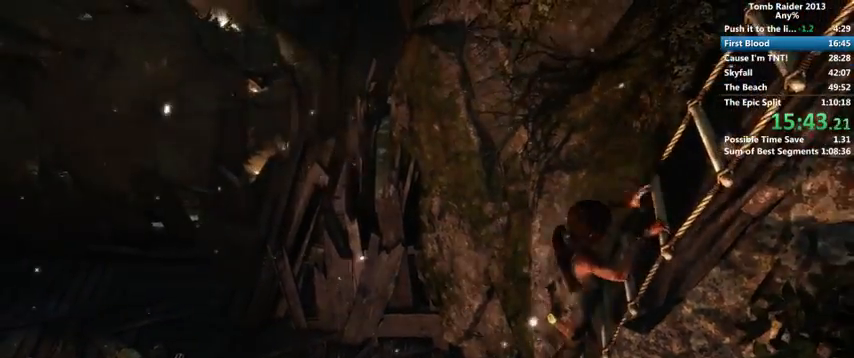
{"keys": ["w"], "mouse": [], "events": []}
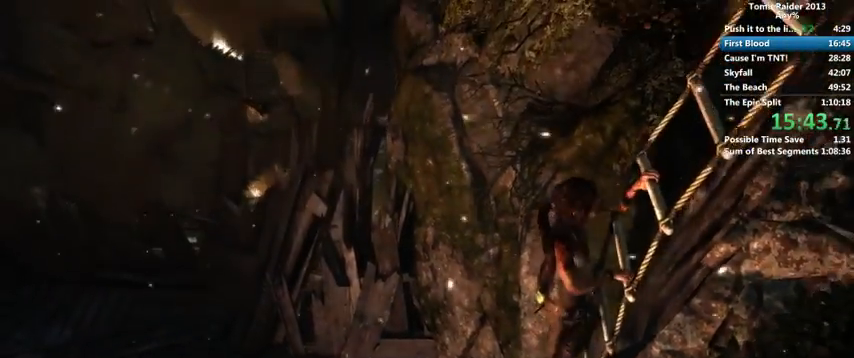
{"keys": ["w"], "mouse": [], "events": []}
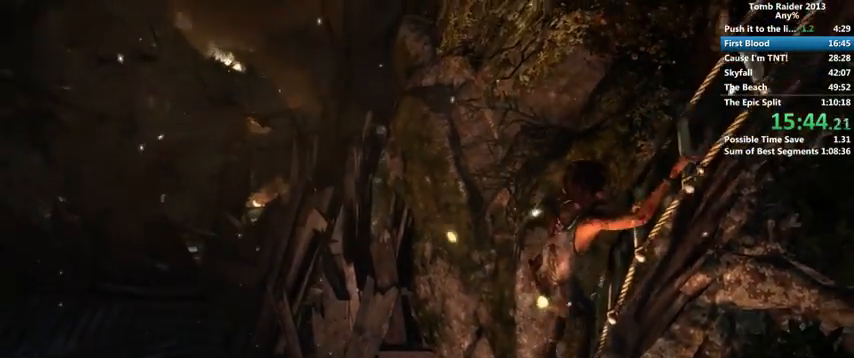
{"keys": ["w"], "mouse": [], "events": []}
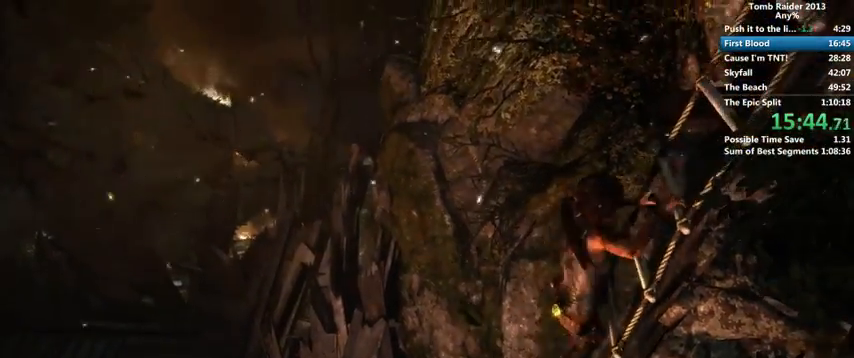
{"keys": ["w"], "mouse": [], "events": []}
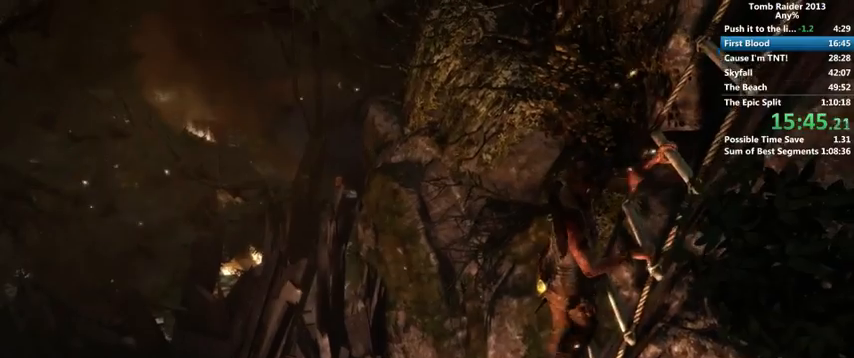
{"keys": ["w"], "mouse": [], "events": []}
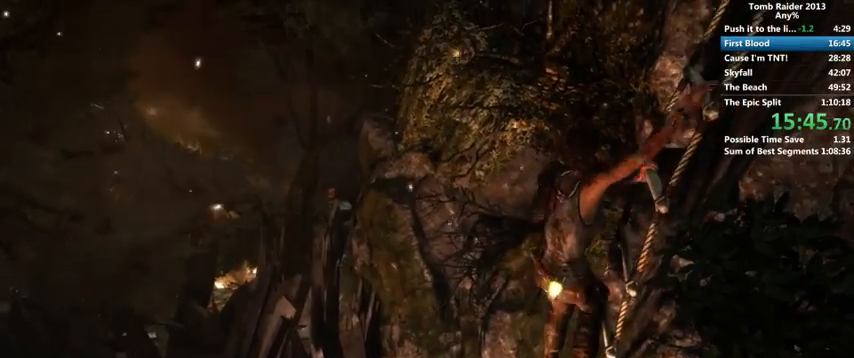
{"keys": ["w"], "mouse": [], "events": []}
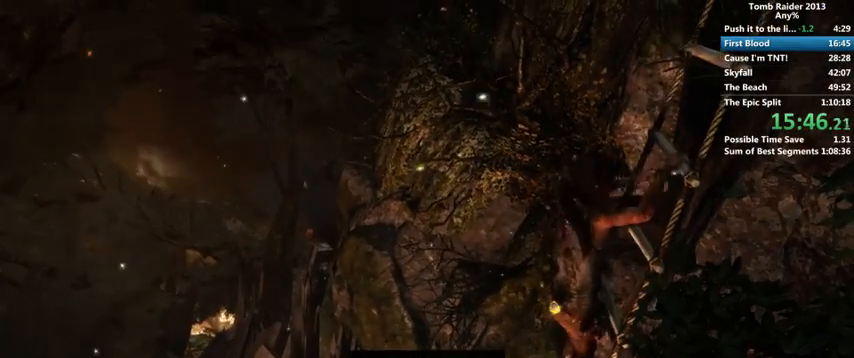
{"keys": ["w"], "mouse": [], "events": []}
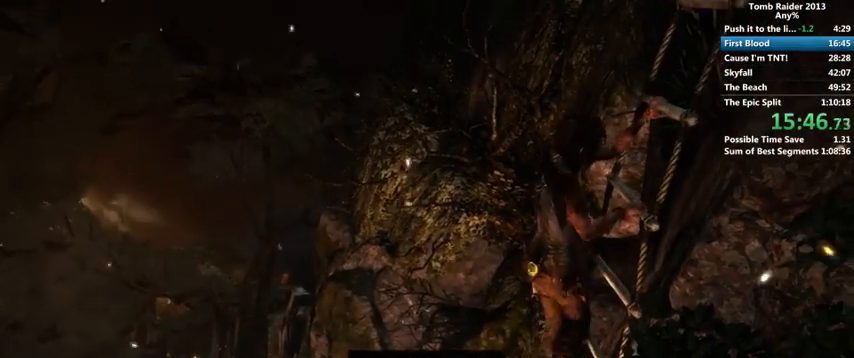
{"keys": ["w"], "mouse": [], "events": []}